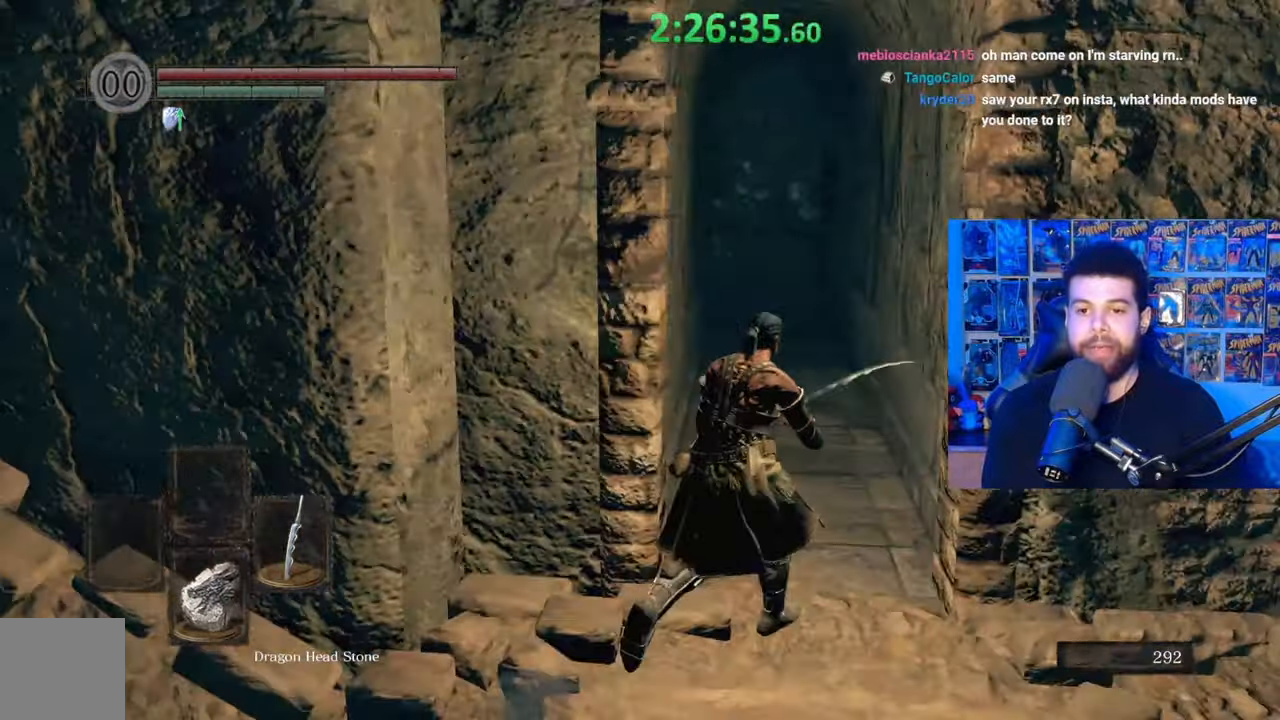
Gameplay with a controller (Xbox layout); each line is a JSON object with the inputs held at the frame after it. "events" lists button and stick changes between this image and that frame as [ms after this image, input, new state], when the widget could be followed in between.
{"buttons": ["B"], "left_stick": "up", "right_stick": "center", "events": [[17, "right_stick", "center"], [50, "left_stick", "up"]]}
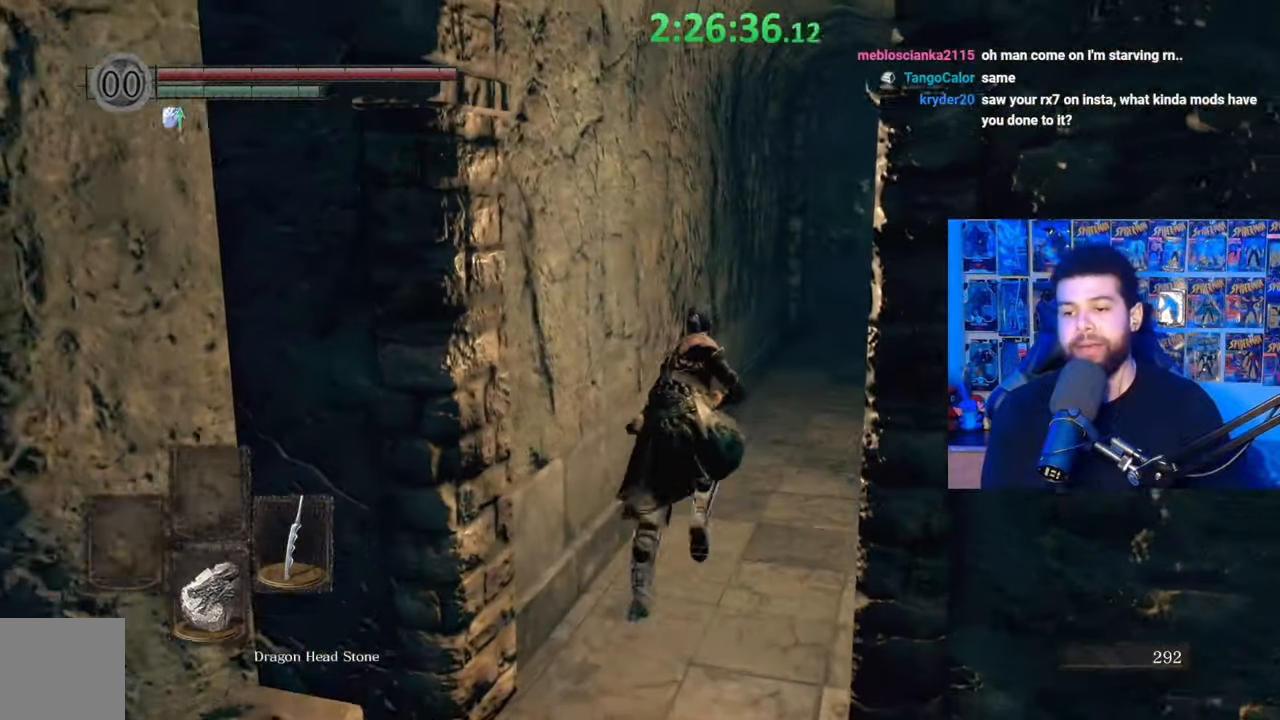
{"buttons": ["B"], "left_stick": "up", "right_stick": "center", "events": [[100, "B", "up"], [250, "right_stick", "down"], [350, "right_stick", "center"], [417, "B", "down"]]}
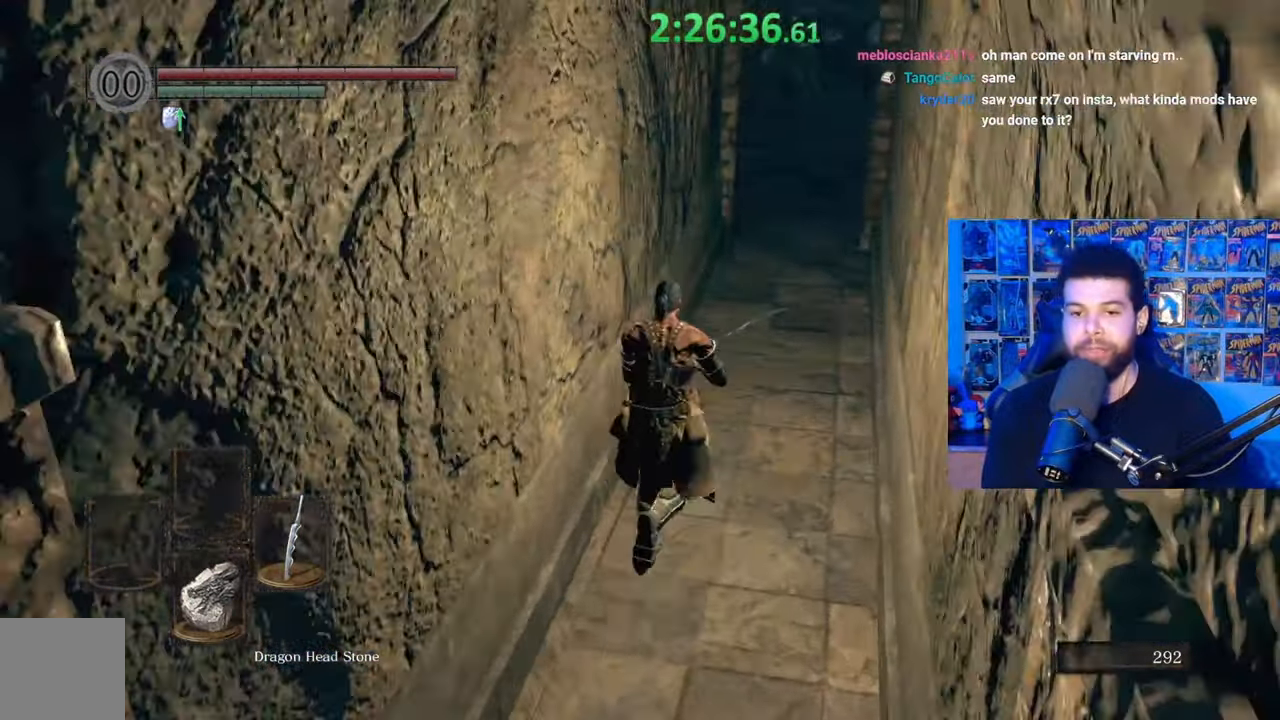
{"buttons": ["B"], "left_stick": "up", "right_stick": "center", "events": []}
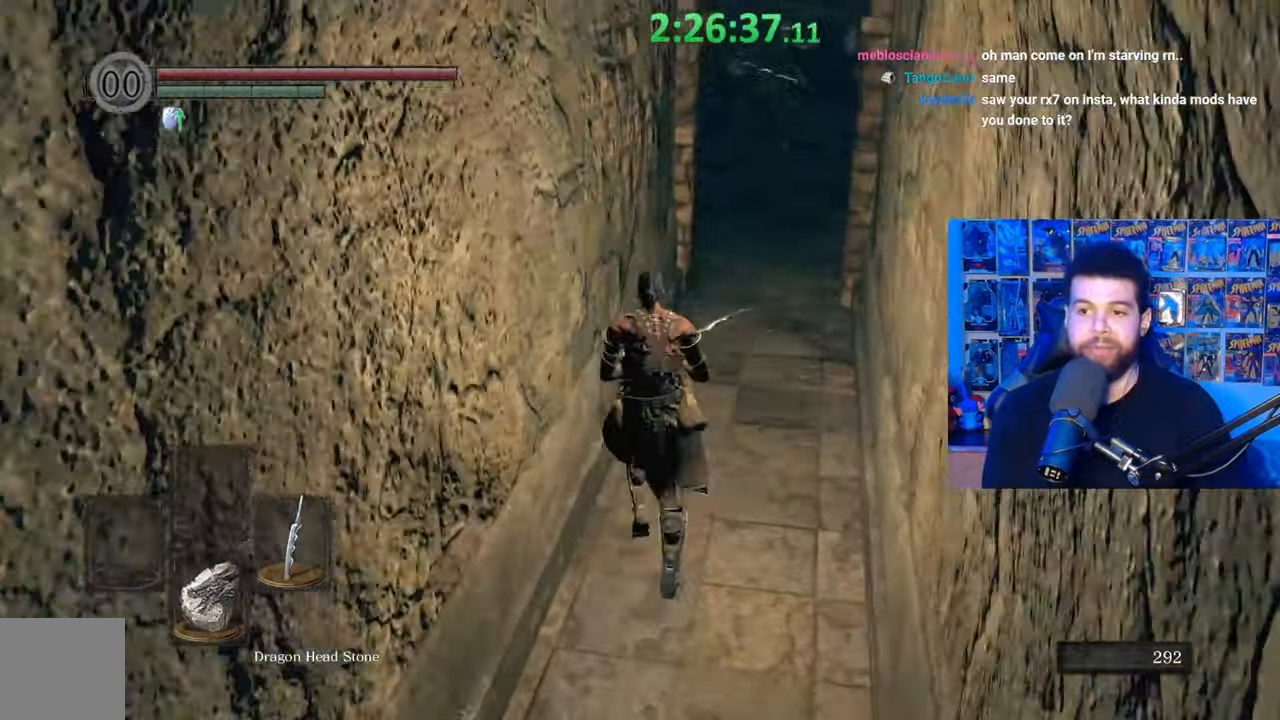
{"buttons": ["B"], "left_stick": "up", "right_stick": "center", "events": [[267, "right_stick", "up"], [317, "right_stick", "center"]]}
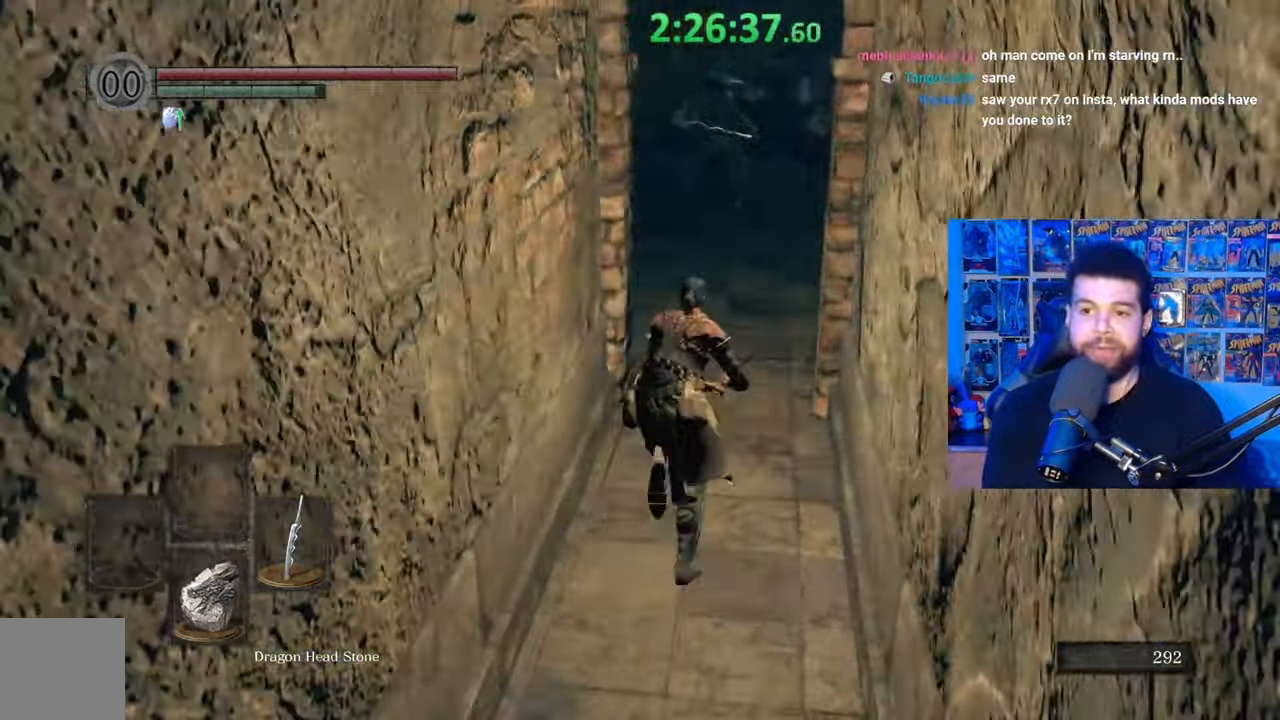
{"buttons": [], "left_stick": "up", "right_stick": "center", "events": [[500, "B", "up"]]}
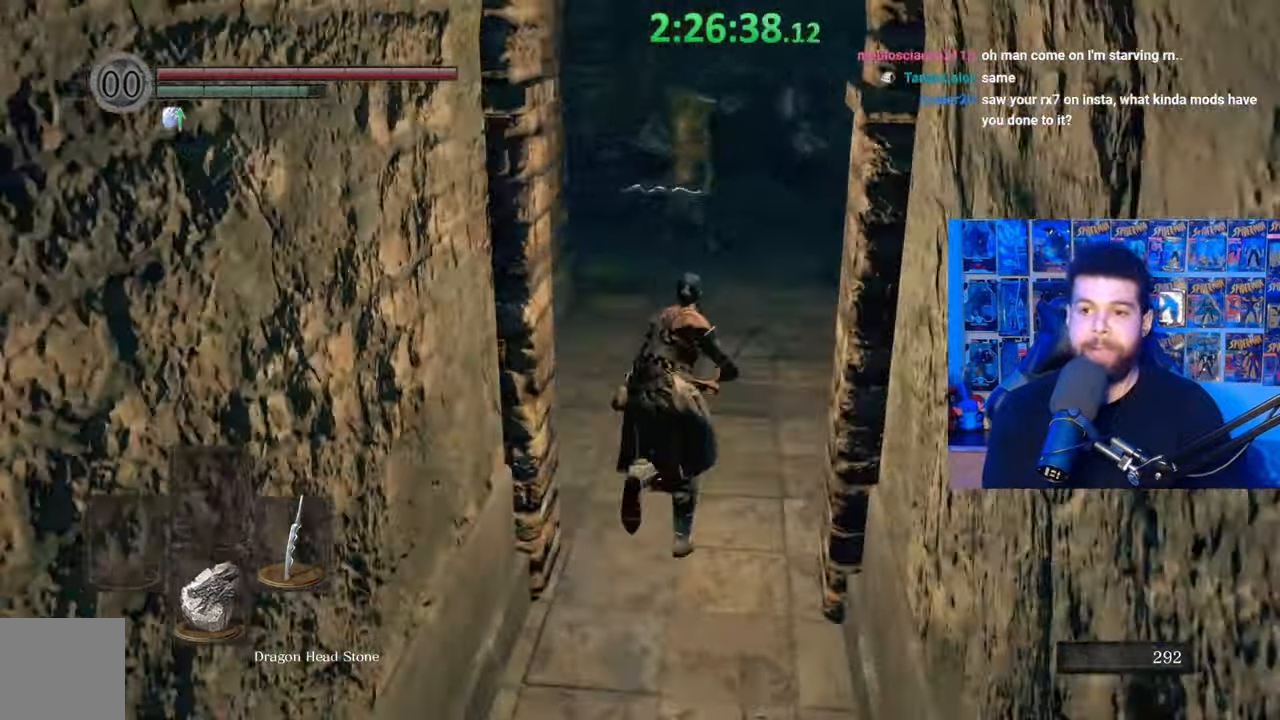
{"buttons": [], "left_stick": "up", "right_stick": "center", "events": [[367, "B", "down"], [500, "B", "up"]]}
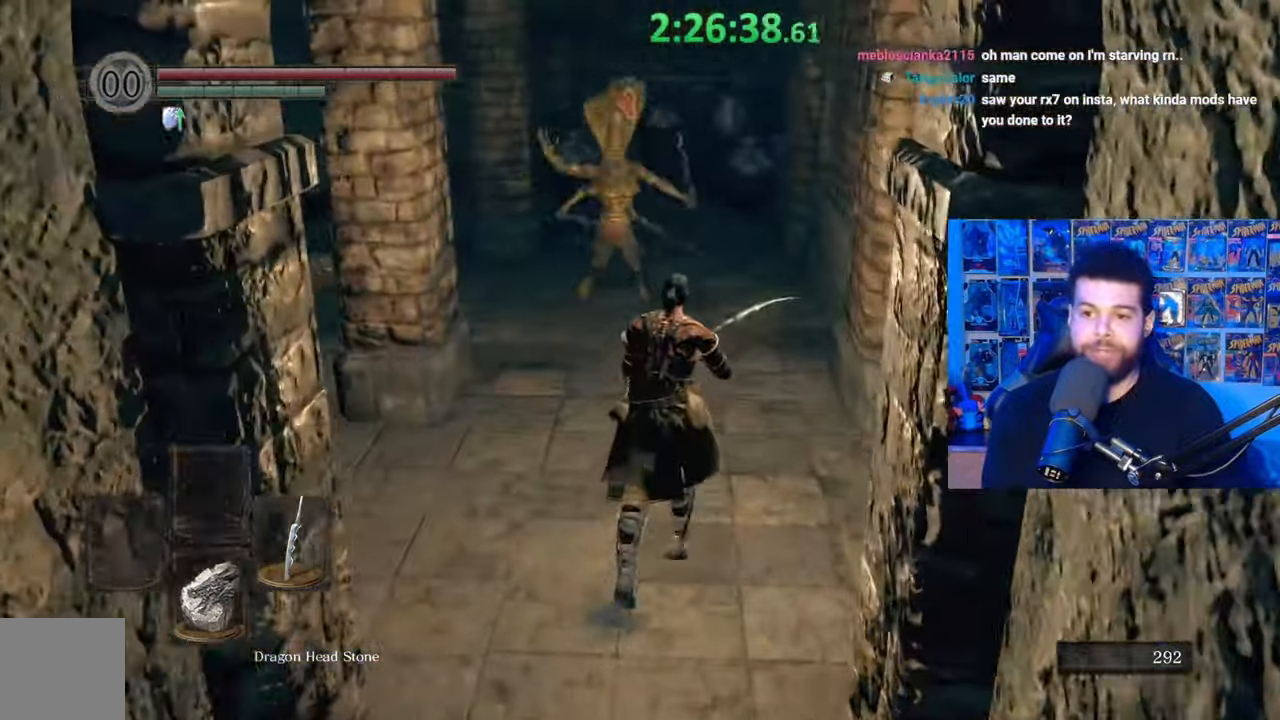
{"buttons": ["B"], "left_stick": "up", "right_stick": "center", "events": [[67, "right_stick", "down-left"], [167, "left_stick", "center"], [167, "right_stick", "center"], [367, "left_stick", "up"], [500, "B", "down"]]}
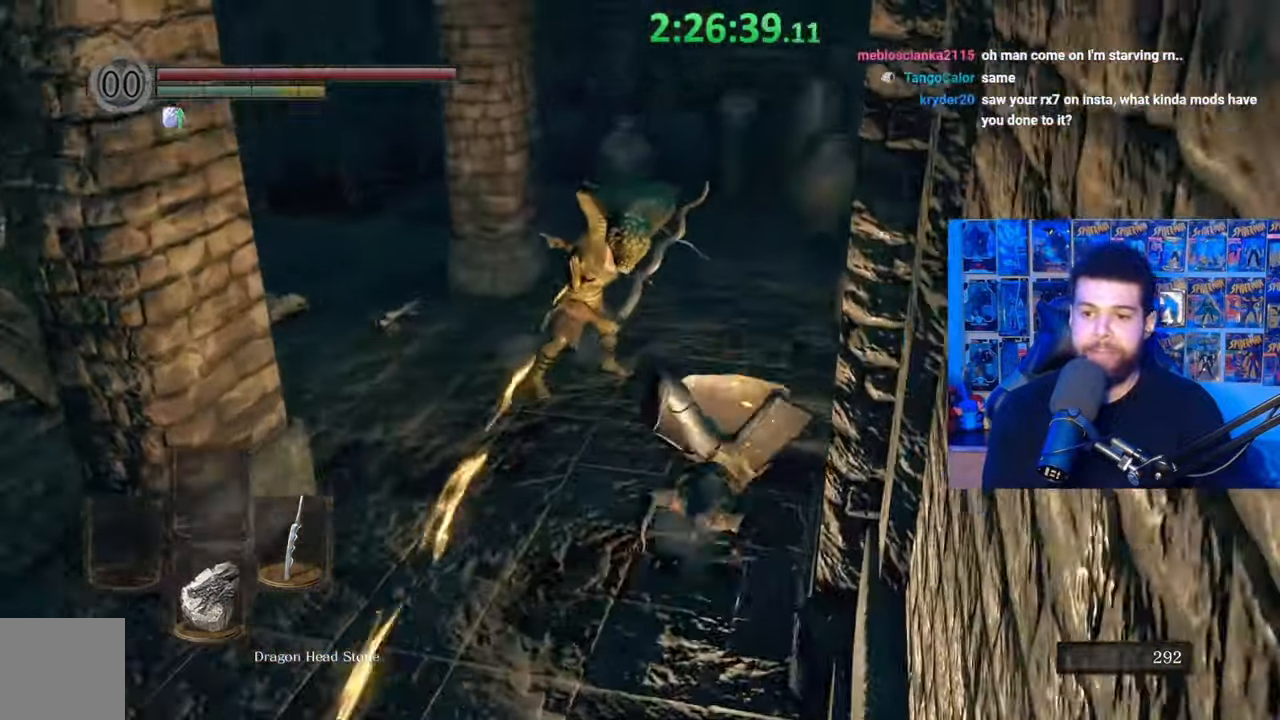
{"buttons": ["B"], "left_stick": "up-right", "right_stick": "center", "events": [[267, "right_stick", "left"], [450, "right_stick", "center"], [500, "left_stick", "up-right"]]}
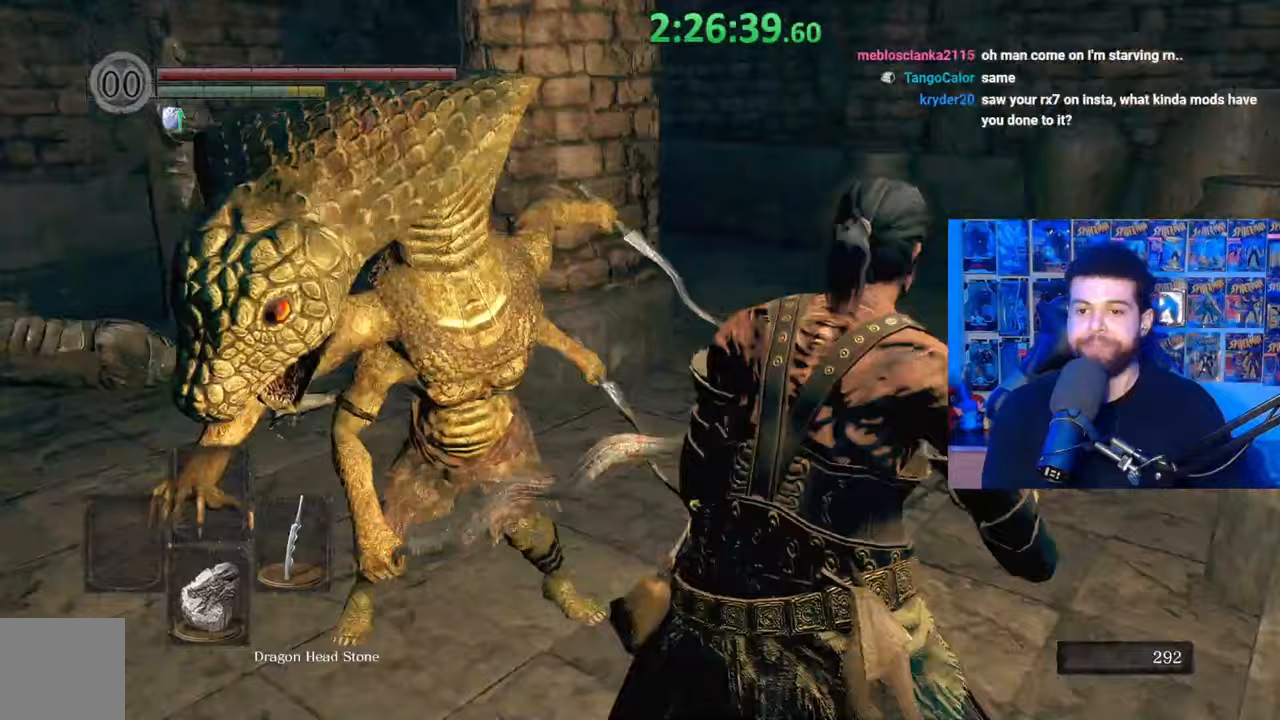
{"buttons": ["B"], "left_stick": "up-right", "right_stick": "center", "events": [[17, "right_stick", "down-left"], [167, "right_stick", "center"], [300, "right_stick", "down-left"], [450, "right_stick", "center"]]}
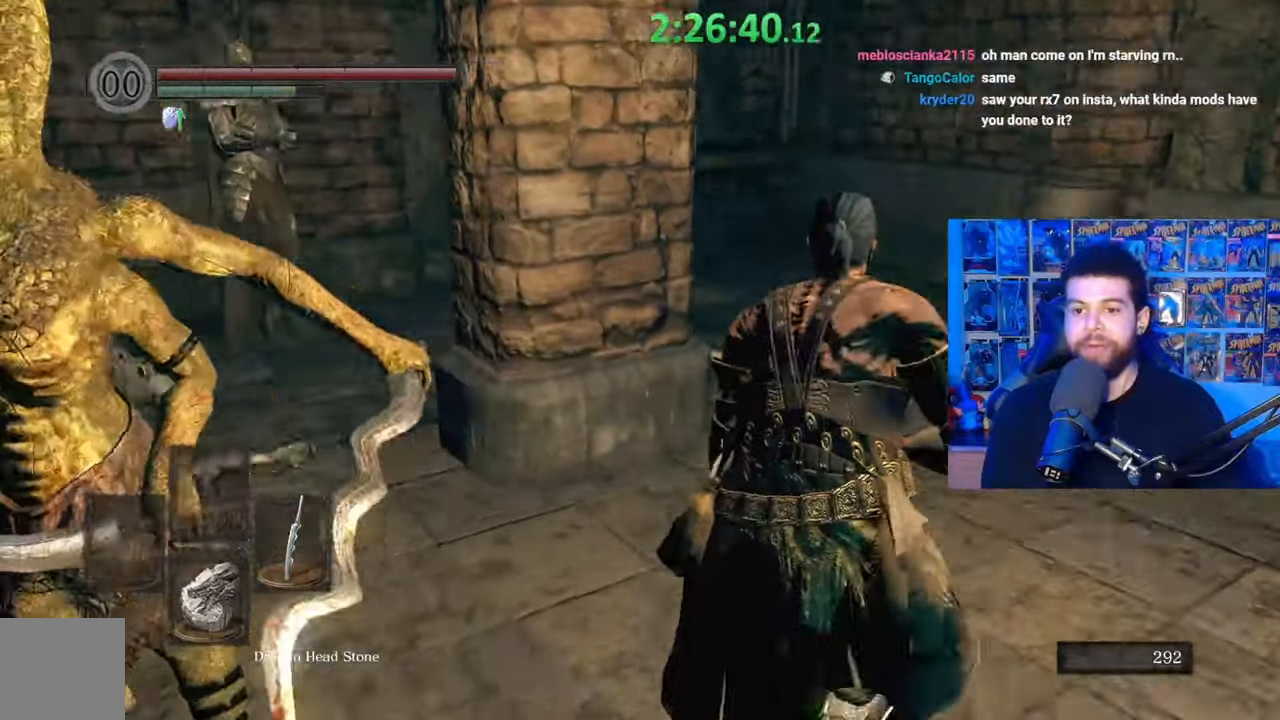
{"buttons": [], "left_stick": "up-right", "right_stick": "center", "events": [[417, "B", "up"]]}
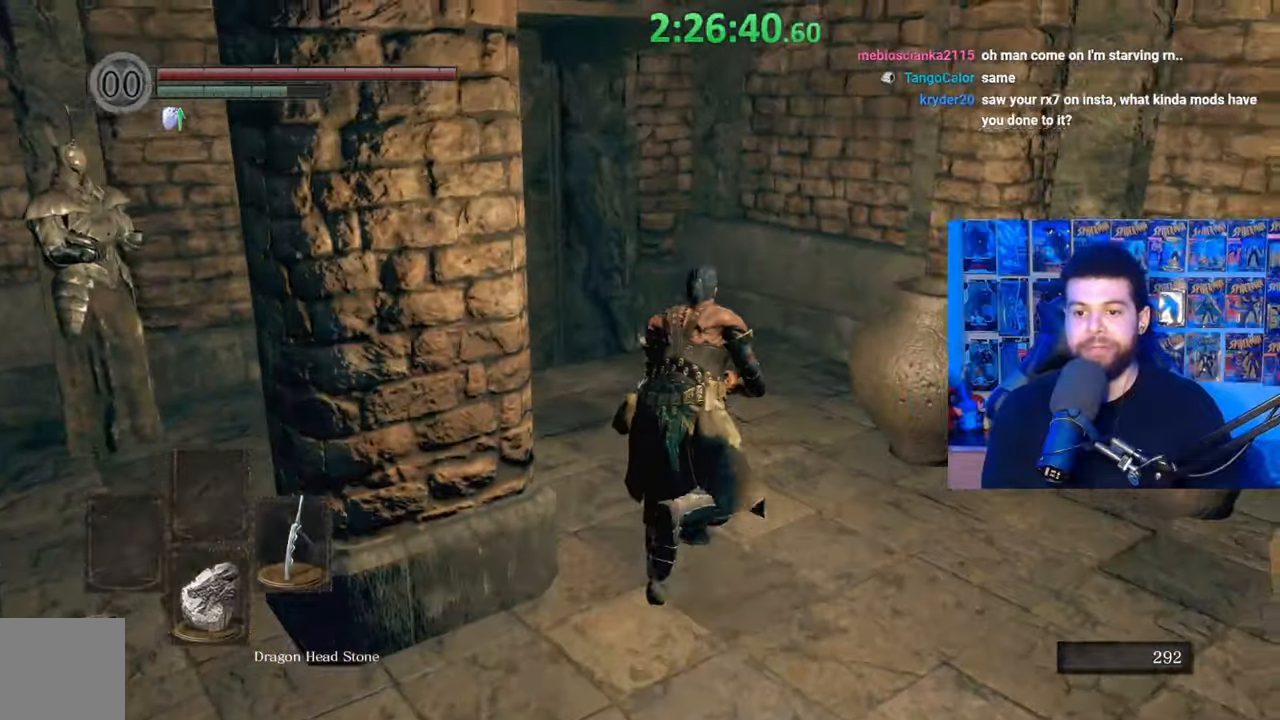
{"buttons": [], "left_stick": "center", "right_stick": "down-left", "events": [[17, "right_stick", "down-left"], [167, "left_stick", "center"]]}
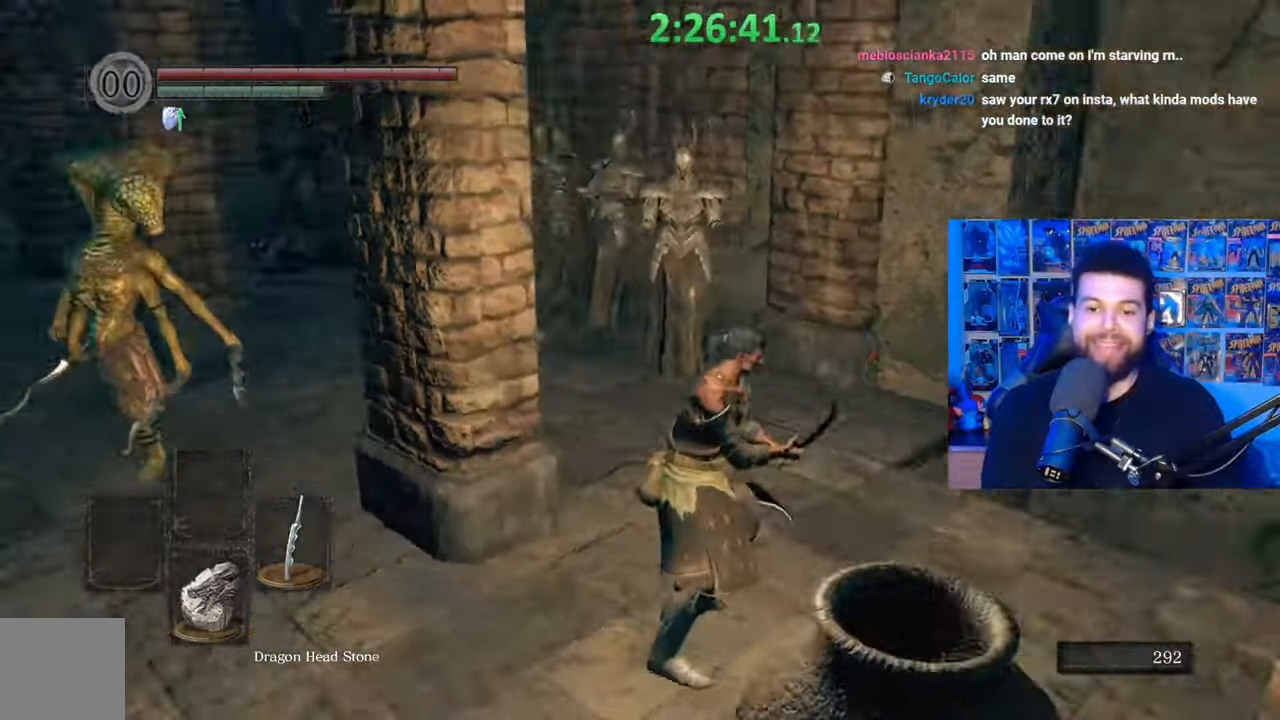
{"buttons": [], "left_stick": "center", "right_stick": "center", "events": [[117, "right_stick", "center"], [217, "left_stick", "up"], [217, "right_stick", "down-left"], [300, "right_stick", "center"], [417, "left_stick", "center"], [417, "right_stick", "up-right"], [500, "right_stick", "center"]]}
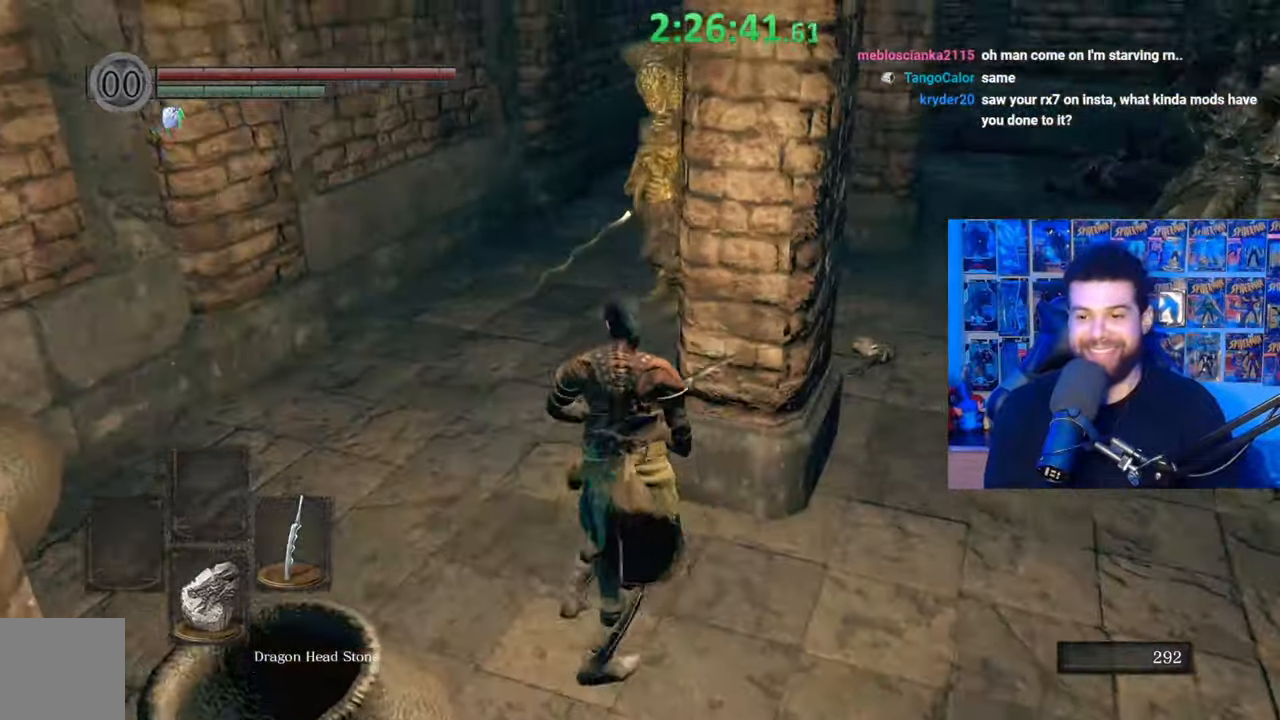
{"buttons": [], "left_stick": "center", "right_stick": "center", "events": [[117, "left_stick", "up-right"], [317, "left_stick", "center"], [367, "right_stick", "right"], [450, "right_stick", "center"]]}
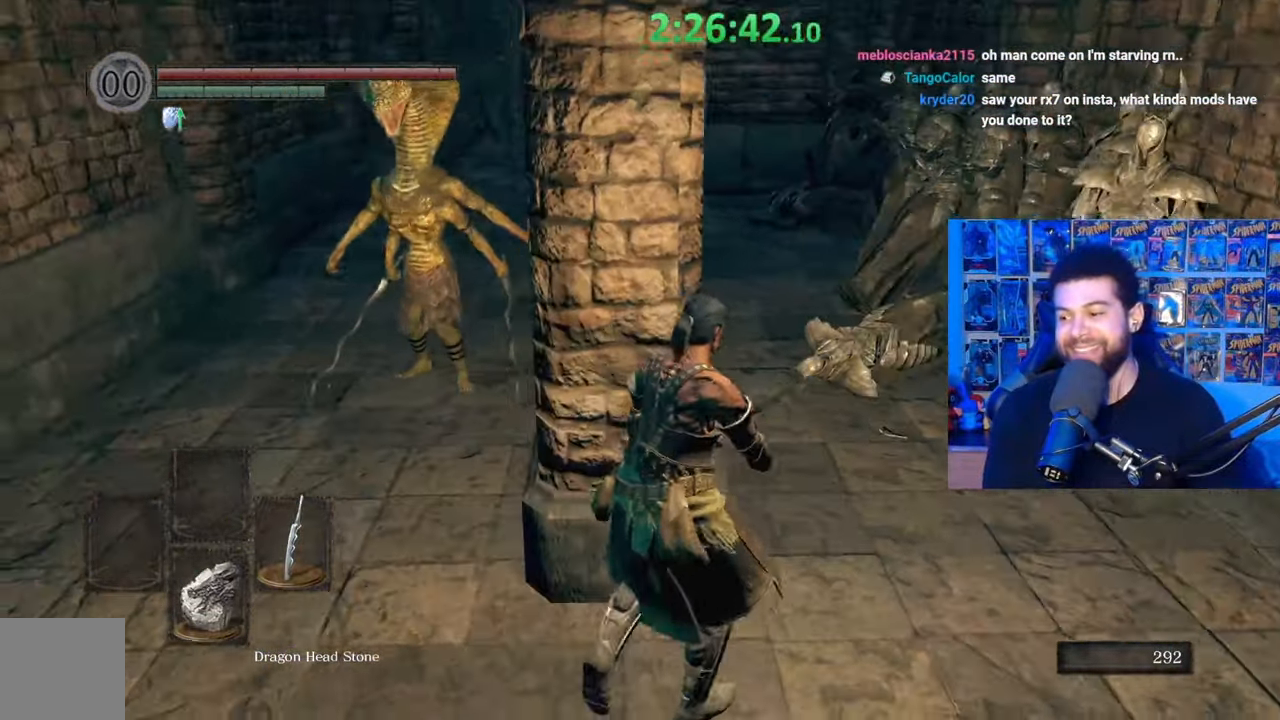
{"buttons": [], "left_stick": "down-right", "right_stick": "center", "events": [[267, "left_stick", "down-left"], [467, "left_stick", "down-right"]]}
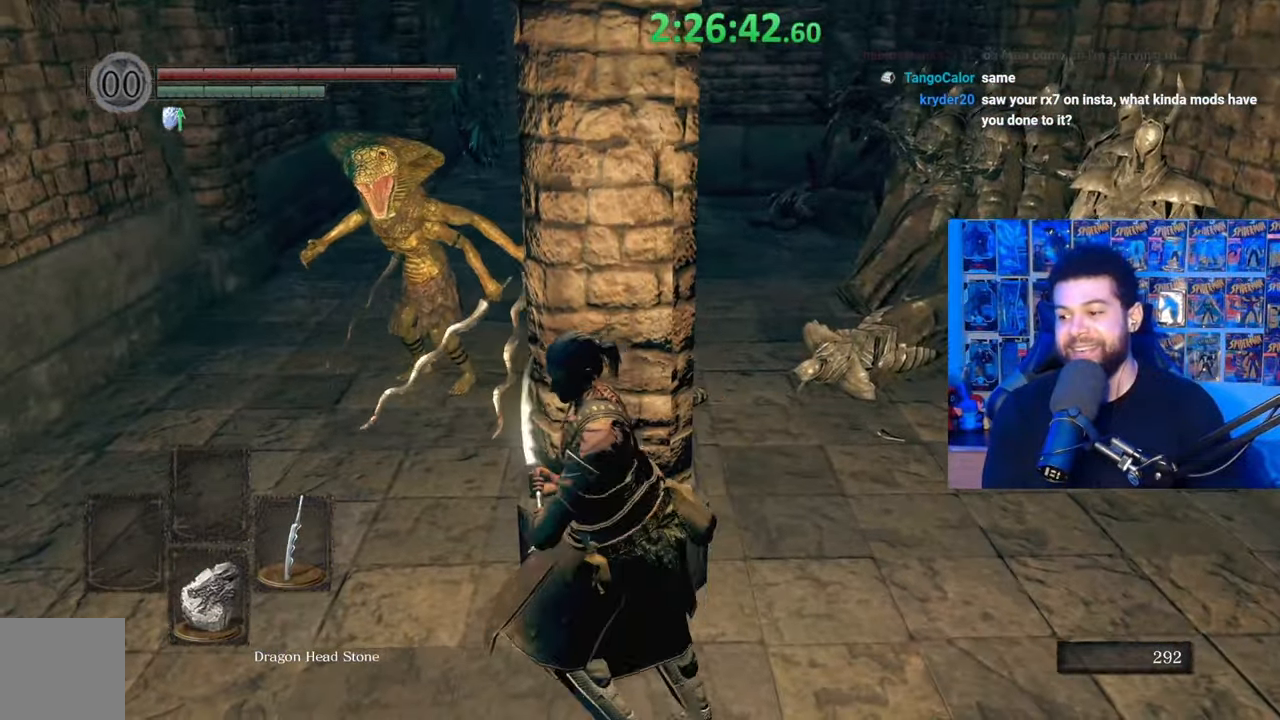
{"buttons": [], "left_stick": "up", "right_stick": "center", "events": [[167, "left_stick", "down"], [300, "left_stick", "right"], [450, "left_stick", "up"]]}
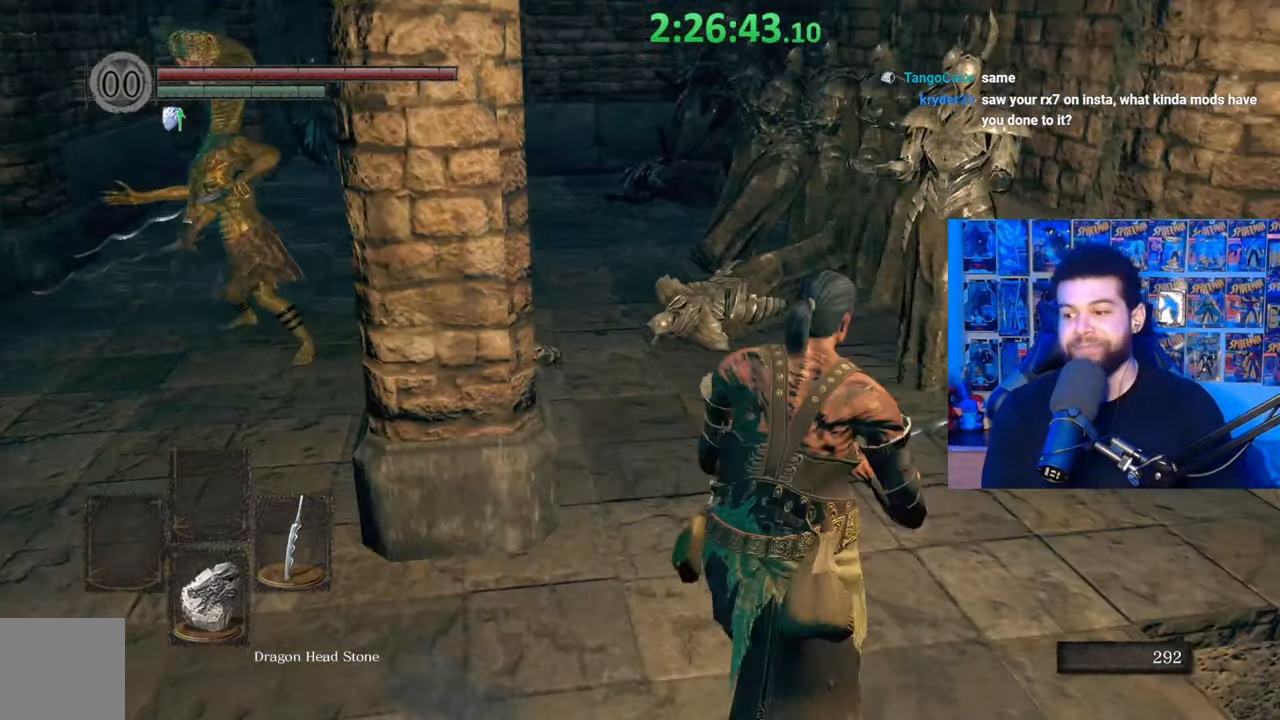
{"buttons": [], "left_stick": "down-left", "right_stick": "center", "events": [[217, "left_stick", "right"], [300, "left_stick", "down"], [467, "left_stick", "down-left"]]}
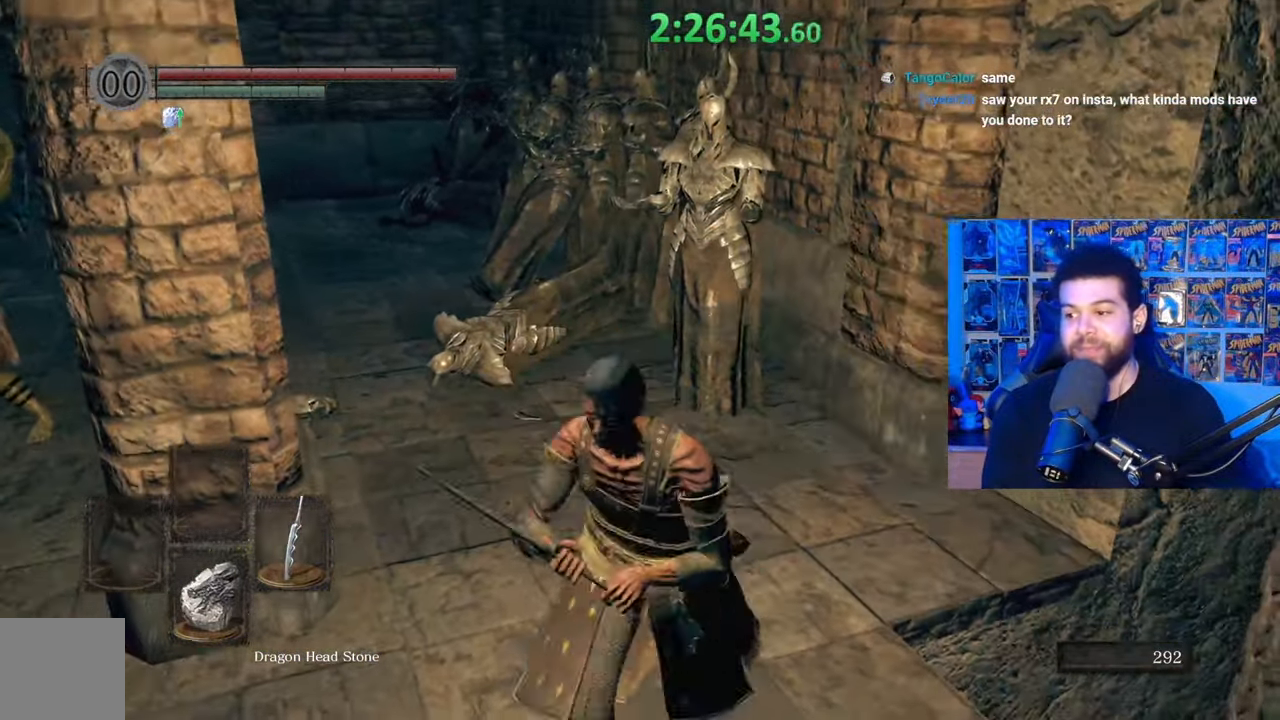
{"buttons": [], "left_stick": "center", "right_stick": "right", "events": [[117, "left_stick", "down"], [150, "right_stick", "left"], [300, "left_stick", "center"], [300, "right_stick", "center"], [467, "right_stick", "right"]]}
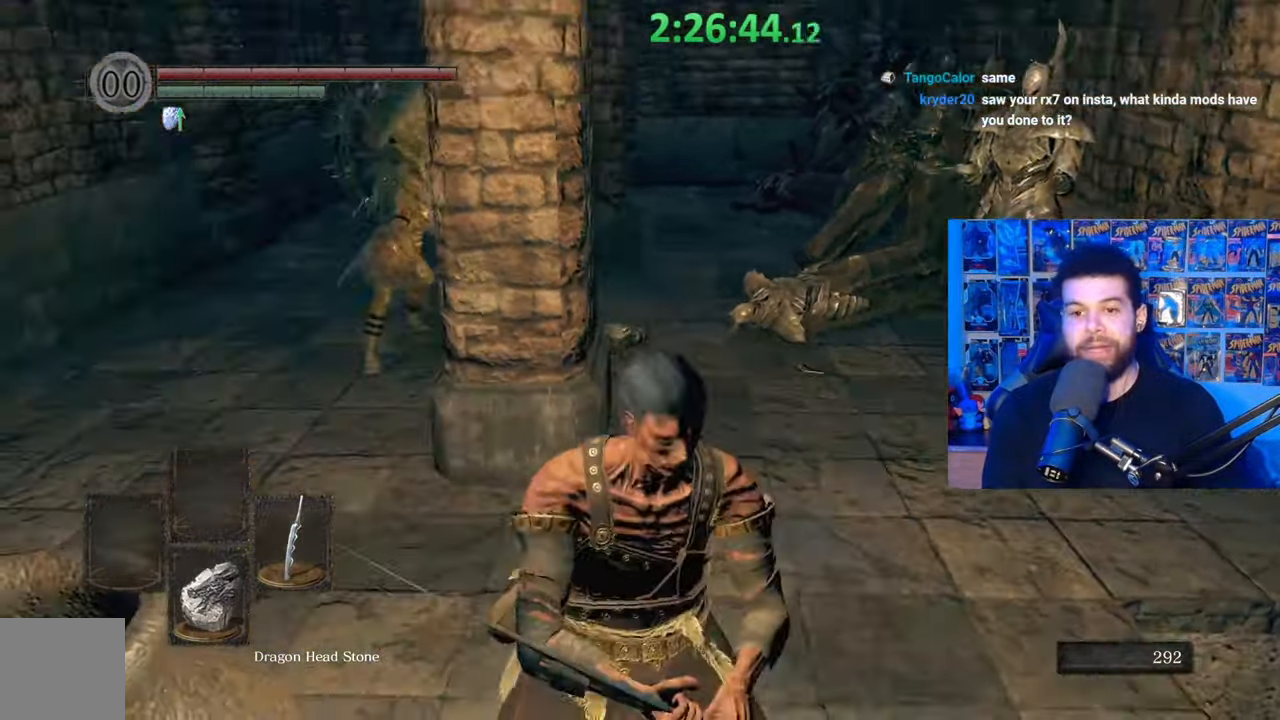
{"buttons": [], "left_stick": "center", "right_stick": "center", "events": [[67, "left_stick", "up"], [117, "right_stick", "center"], [217, "left_stick", "left"], [233, "right_stick", "right"], [317, "right_stick", "center"], [400, "left_stick", "center"]]}
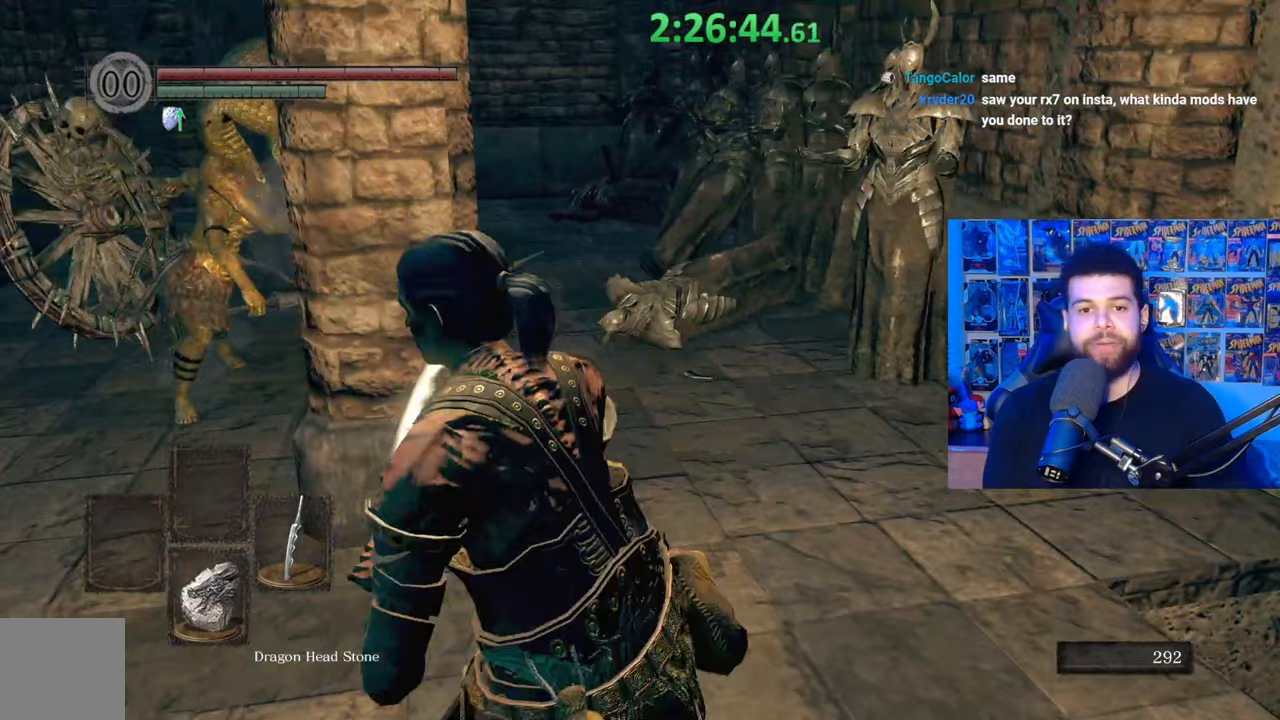
{"buttons": [], "left_stick": "up", "right_stick": "right", "events": [[167, "right_stick", "right"], [350, "right_stick", "center"], [417, "left_stick", "up"], [417, "right_stick", "right"]]}
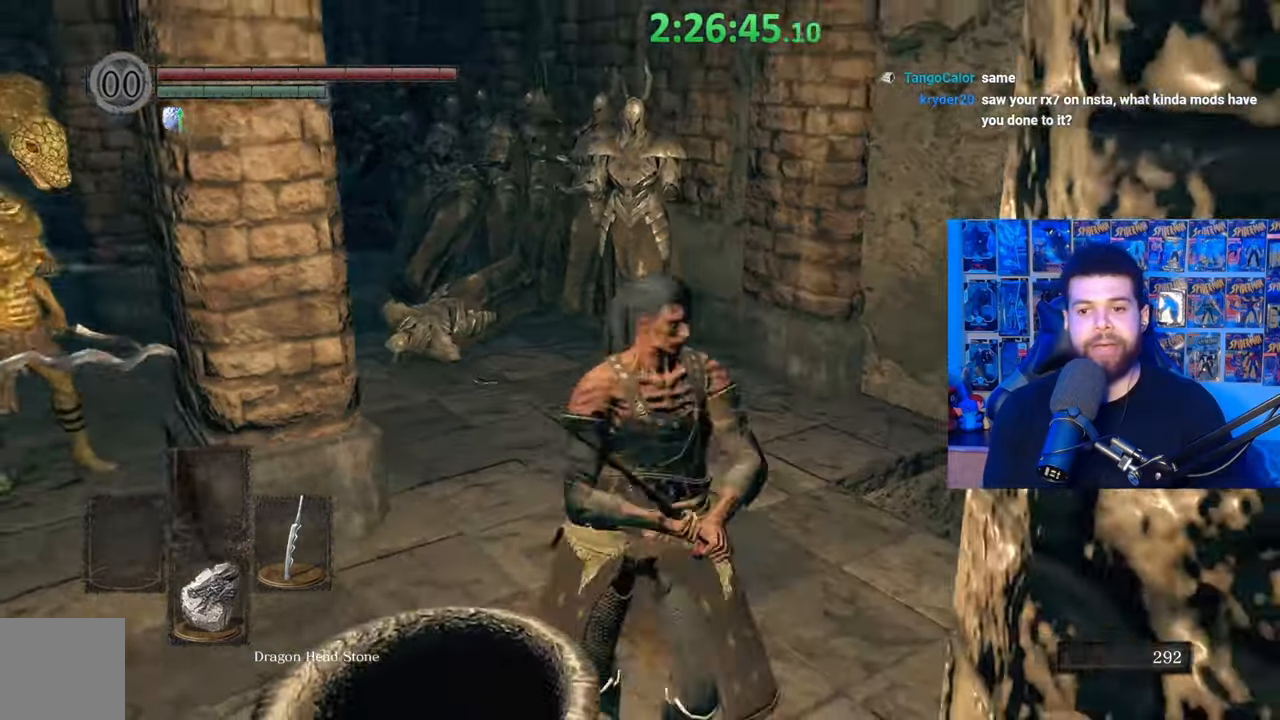
{"buttons": [], "left_stick": "up", "right_stick": "left", "events": [[117, "right_stick", "left"], [300, "right_stick", "center"], [400, "right_stick", "left"]]}
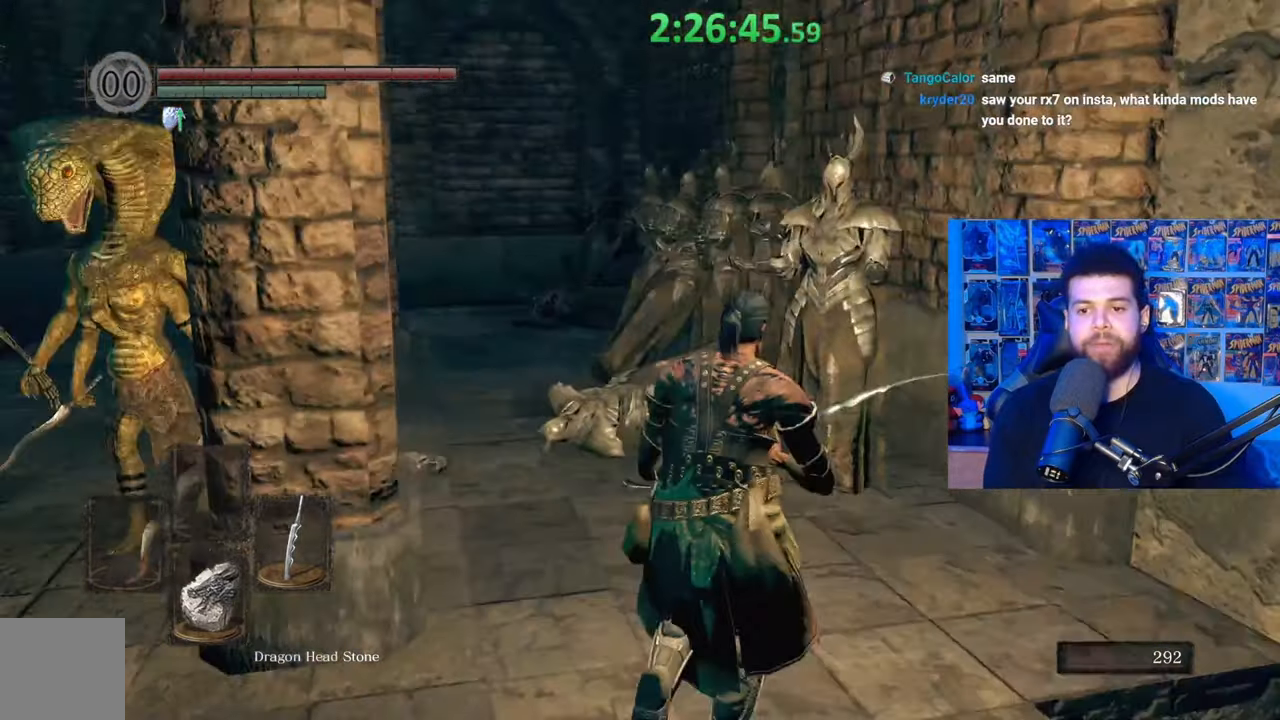
{"buttons": ["B"], "left_stick": "up-left", "right_stick": "down-left", "events": [[50, "right_stick", "center"], [167, "B", "down"], [417, "left_stick", "up-left"], [417, "right_stick", "down-left"]]}
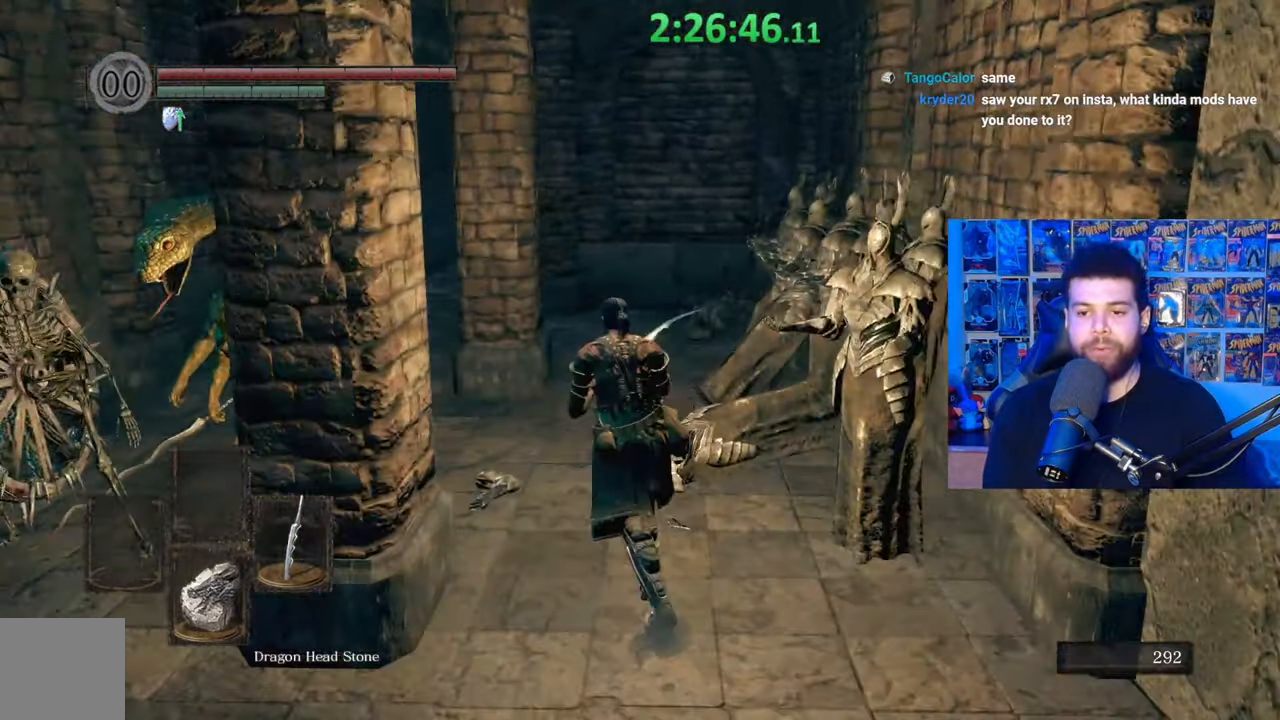
{"buttons": ["B"], "left_stick": "up-right", "right_stick": "down-left", "events": [[67, "left_stick", "up"], [67, "right_stick", "center"], [217, "left_stick", "up-right"], [400, "right_stick", "down-left"]]}
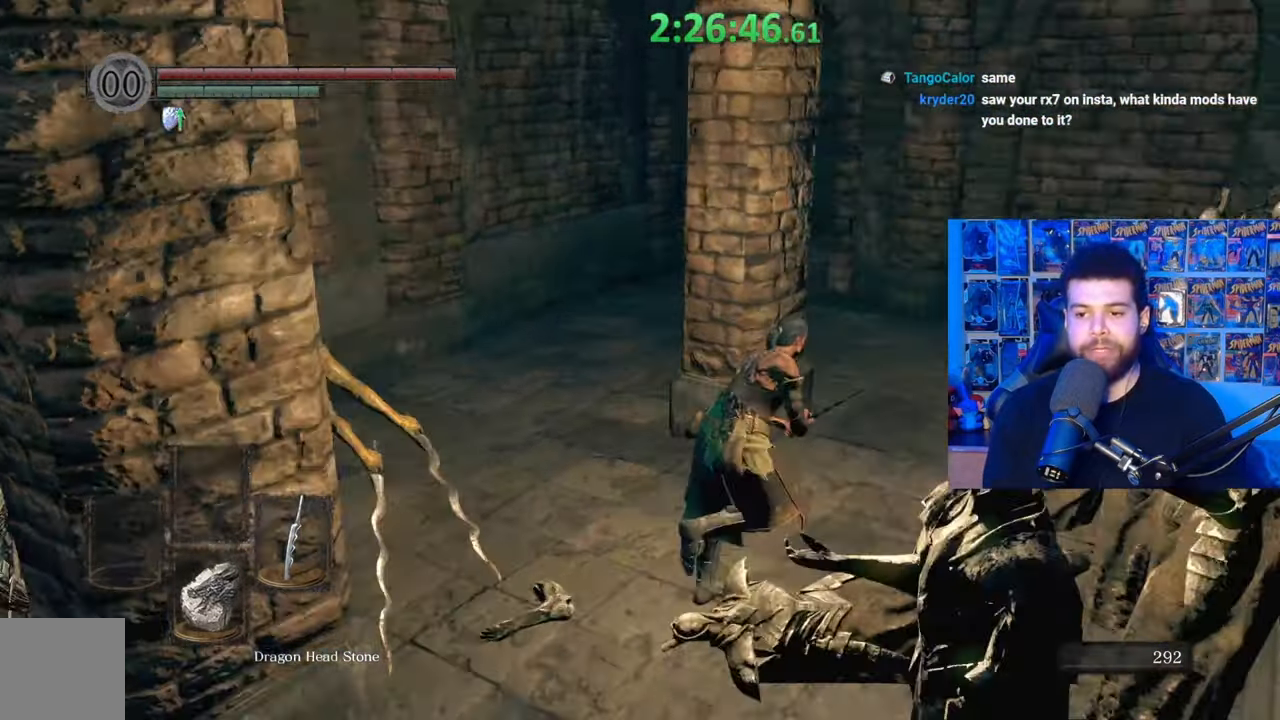
{"buttons": [], "left_stick": "down-right", "right_stick": "left", "events": [[67, "right_stick", "center"], [167, "B", "up"], [250, "left_stick", "right"], [250, "right_stick", "left"], [467, "left_stick", "down-right"]]}
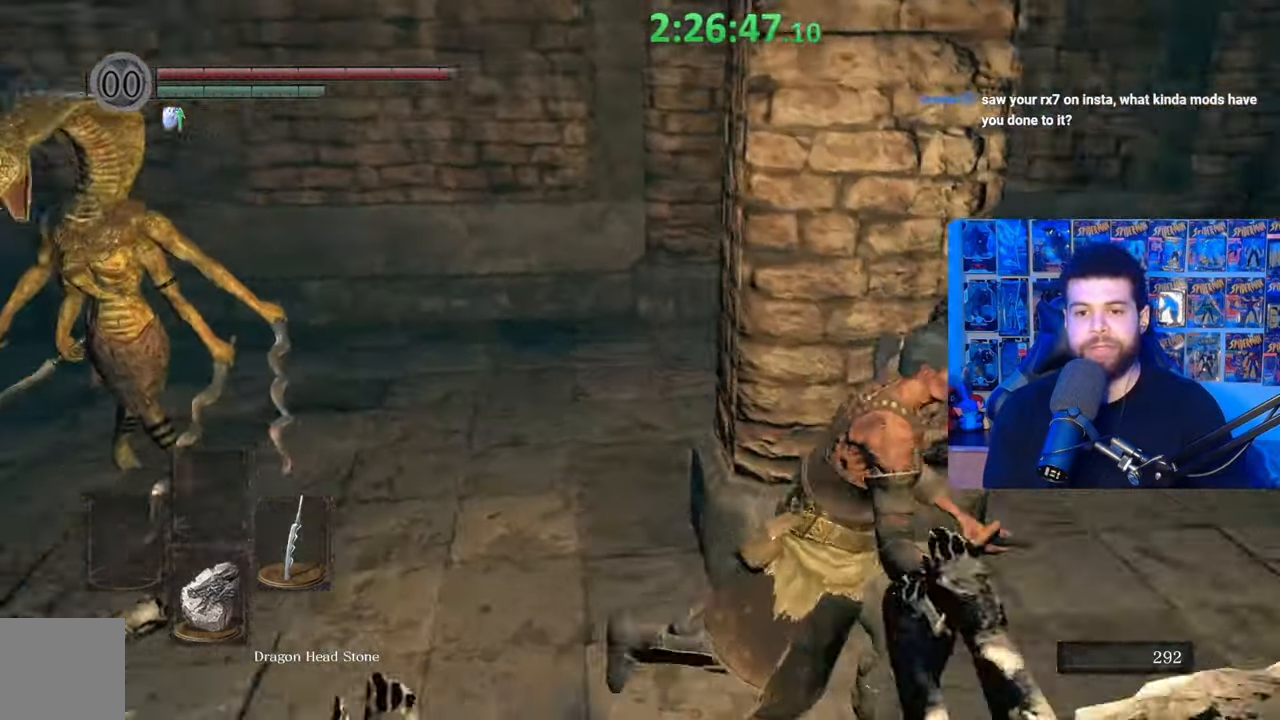
{"buttons": [], "left_stick": "center", "right_stick": "center", "events": [[167, "left_stick", "center"], [267, "right_stick", "center"]]}
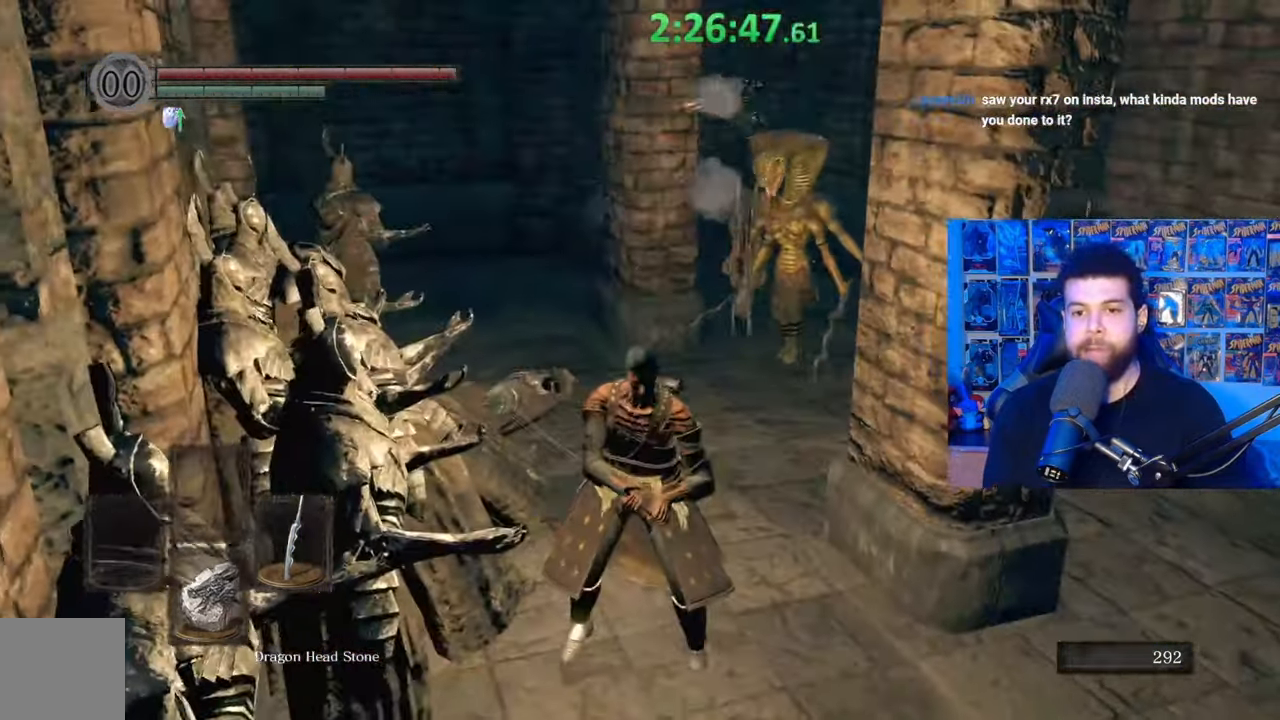
{"buttons": [], "left_stick": "center", "right_stick": "center", "events": [[50, "left_stick", "down"], [350, "left_stick", "down-right"], [450, "left_stick", "center"]]}
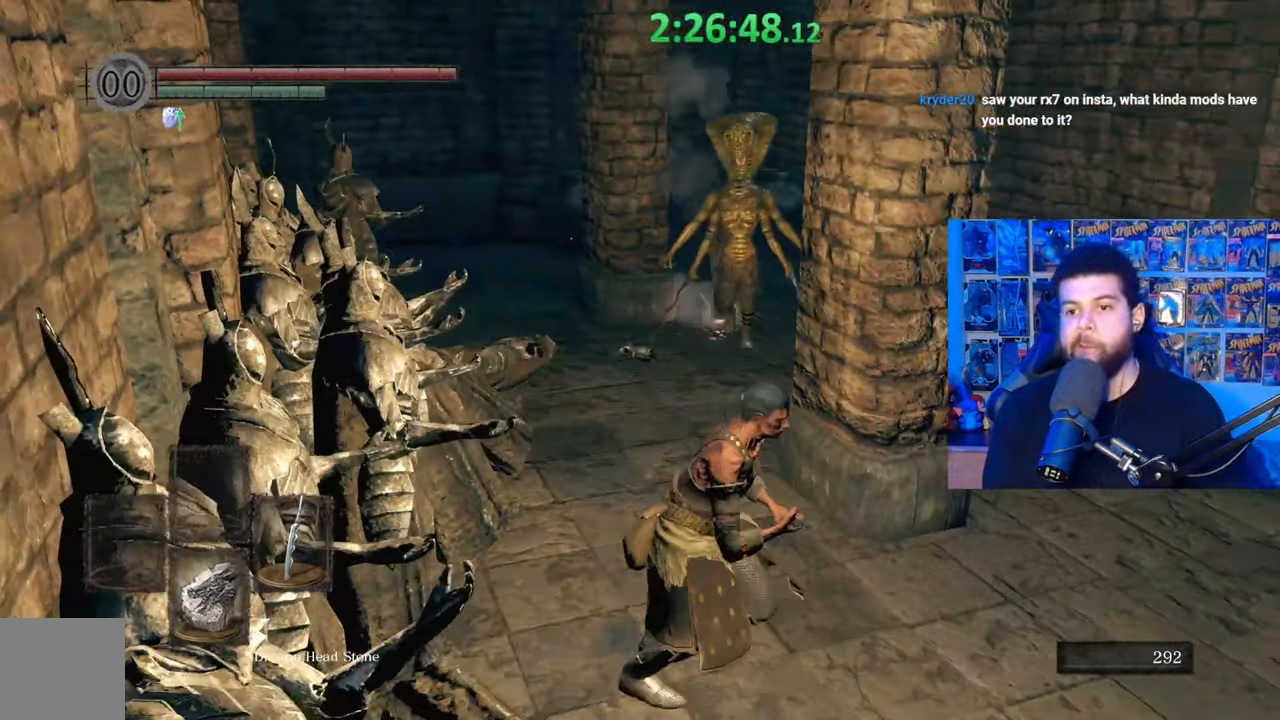
{"buttons": [], "left_stick": "center", "right_stick": "center", "events": [[67, "left_stick", "right"], [117, "left_stick", "down-right"], [267, "left_stick", "center"]]}
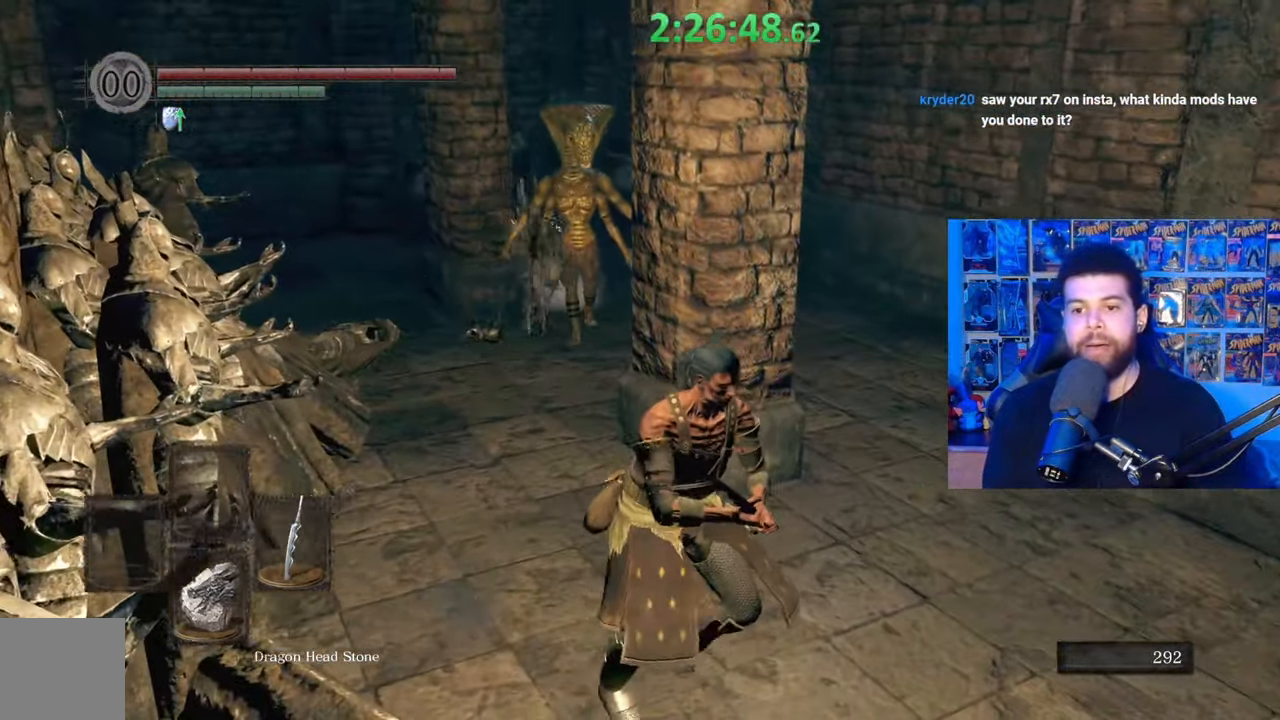
{"buttons": [], "left_stick": "up-right", "right_stick": "center", "events": [[117, "left_stick", "down-right"], [267, "left_stick", "right"], [450, "left_stick", "up-right"]]}
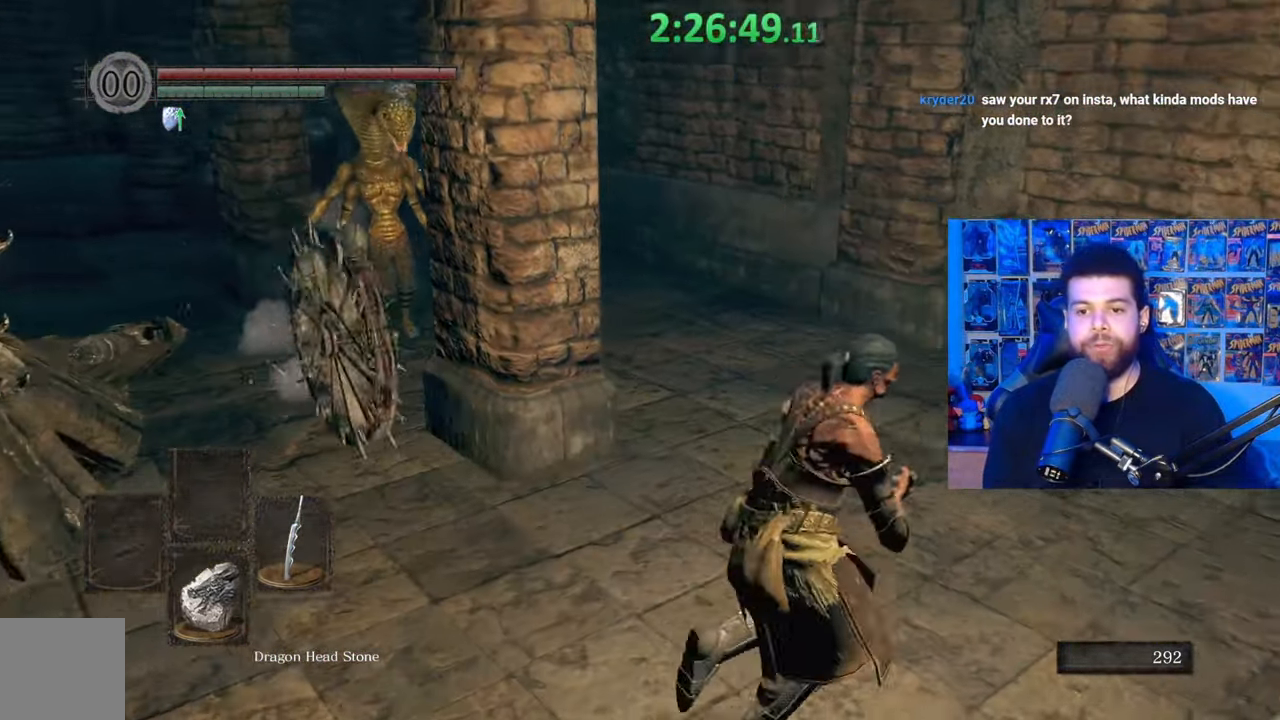
{"buttons": [], "left_stick": "up", "right_stick": "left", "events": [[67, "left_stick", "up"], [100, "B", "down"], [200, "B", "up"], [267, "right_stick", "down-left"], [317, "right_stick", "left"]]}
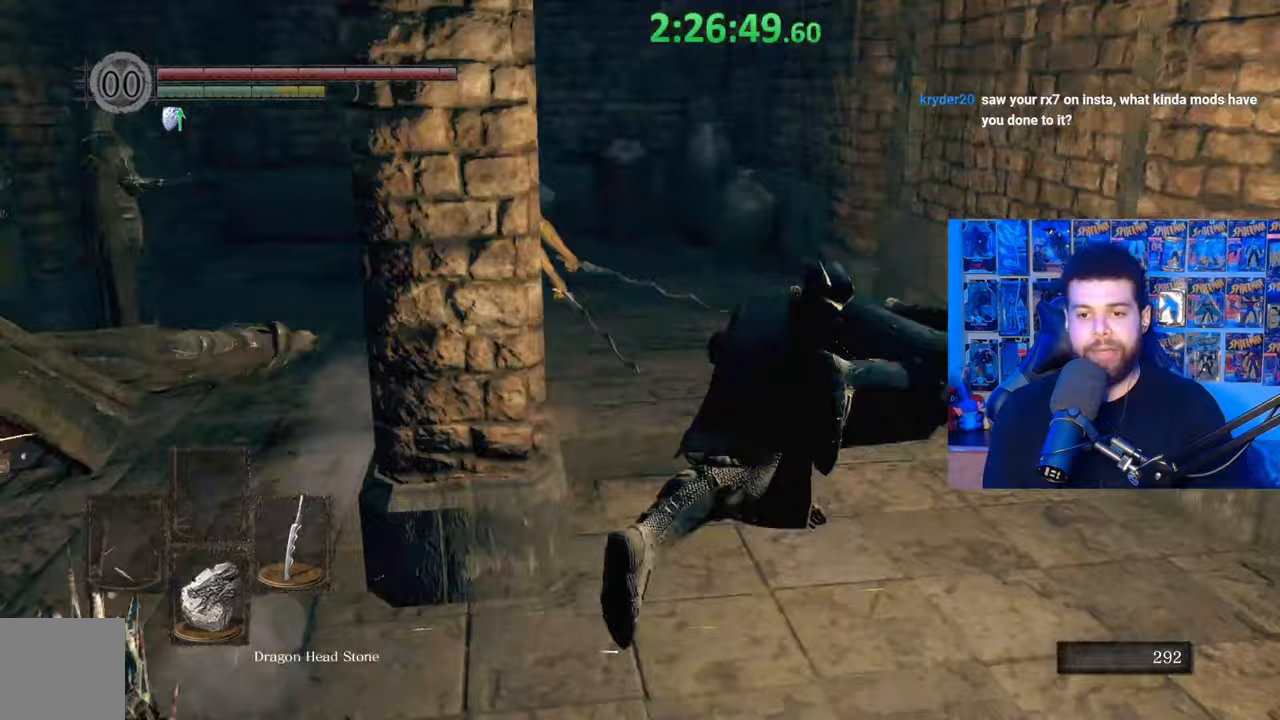
{"buttons": ["B"], "left_stick": "up", "right_stick": "center", "events": [[67, "right_stick", "center"], [217, "B", "down"]]}
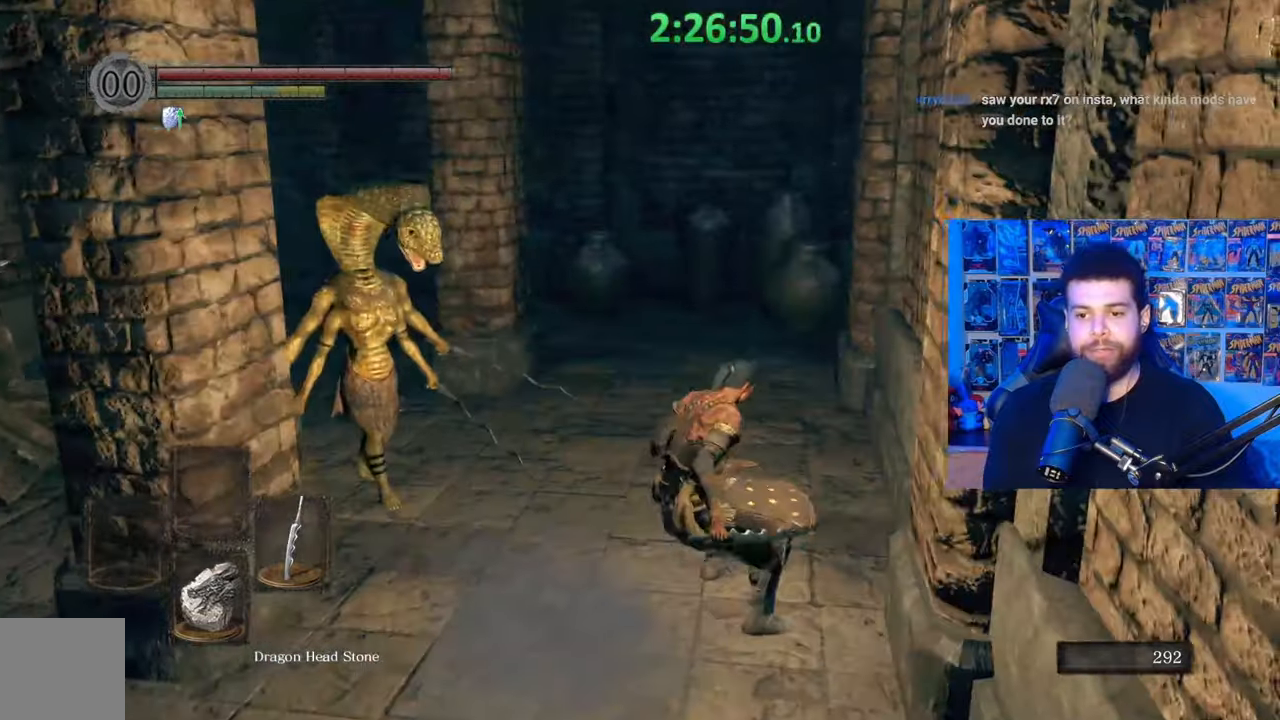
{"buttons": ["B"], "left_stick": "up", "right_stick": "down-left", "events": [[67, "right_stick", "left"], [167, "right_stick", "center"], [367, "right_stick", "left"], [417, "right_stick", "down-left"]]}